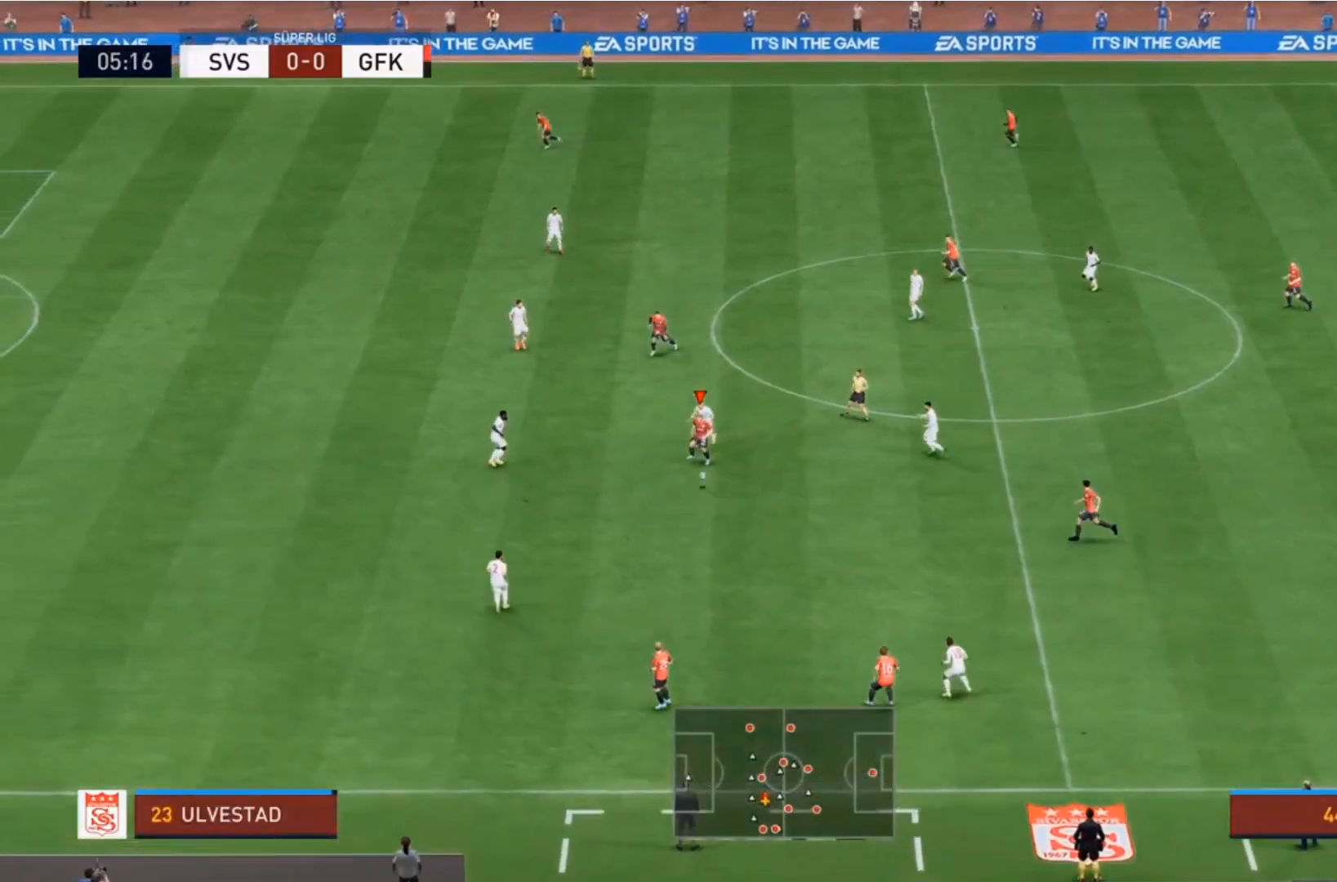
Gameplay with a controller (PlayStation layout); each line is a JSON object with the inputs held at the frame after it. "events" lists button and stick changes between this image and that frame as [ms after this image, input, new state], when the widget could be followed in between. Not read: L3 R3.
{"buttons": [], "left_stick": "down", "right_stick": "center", "events": []}
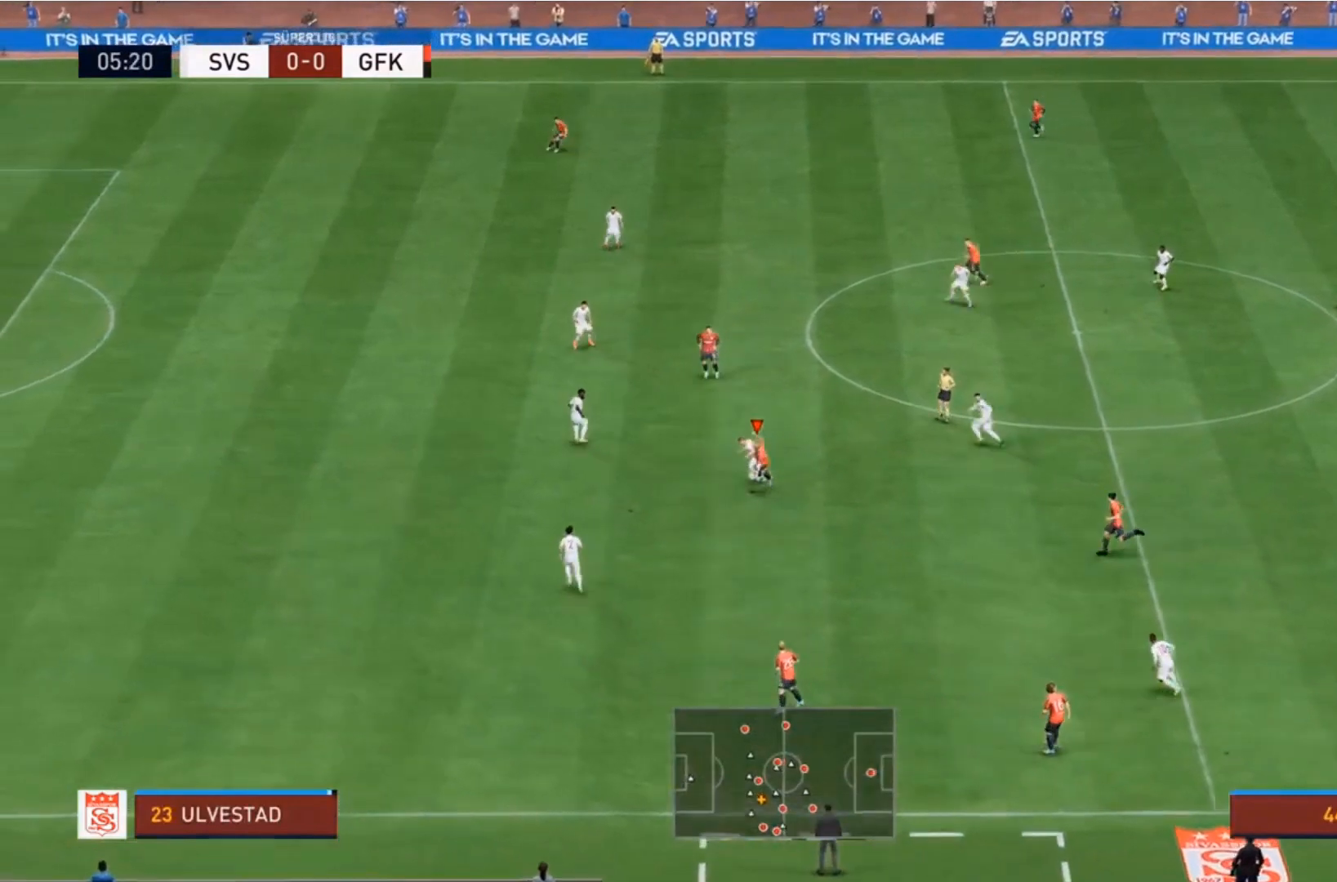
{"buttons": [], "left_stick": "down", "right_stick": "center", "events": []}
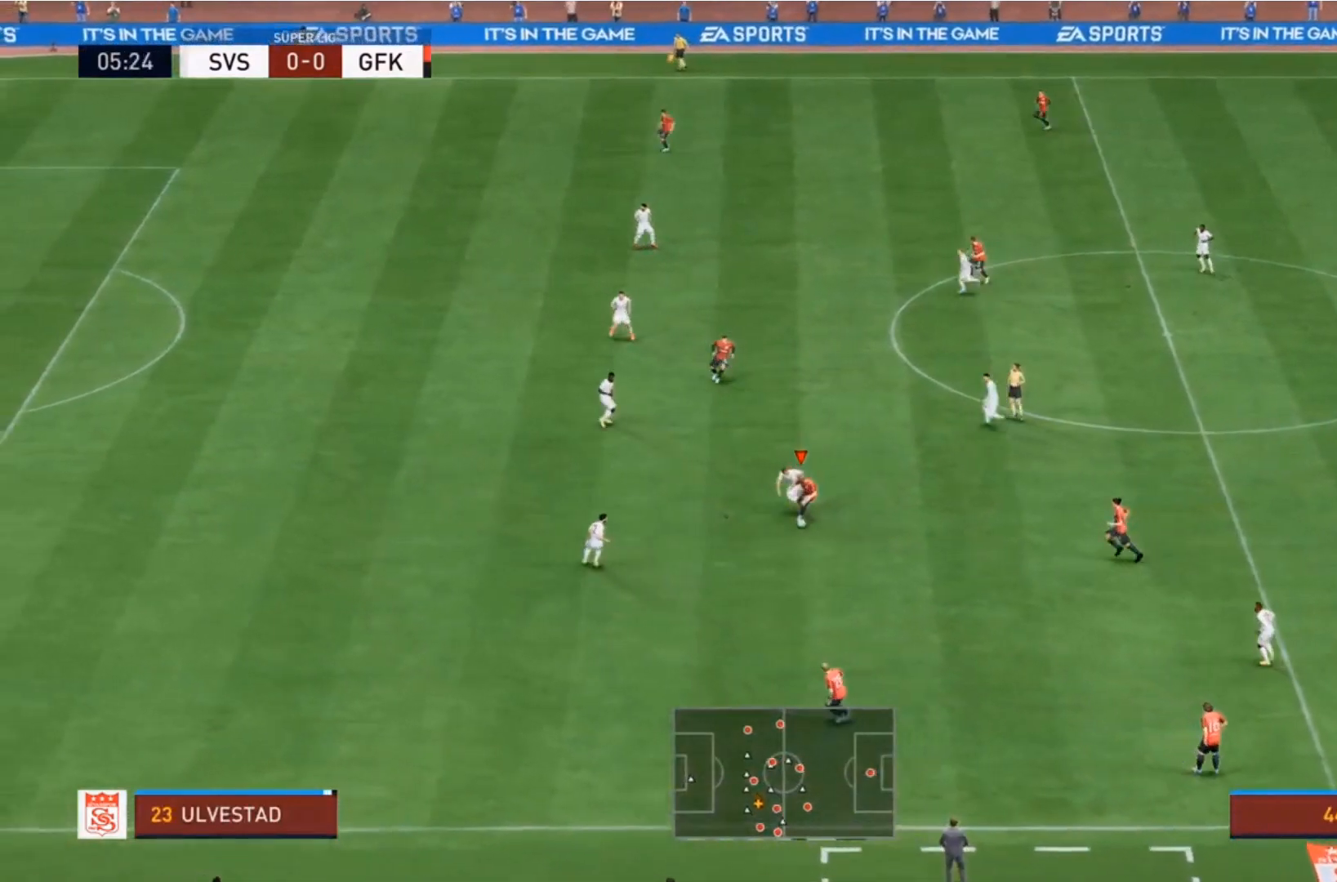
{"buttons": [], "left_stick": "down", "right_stick": "center", "events": []}
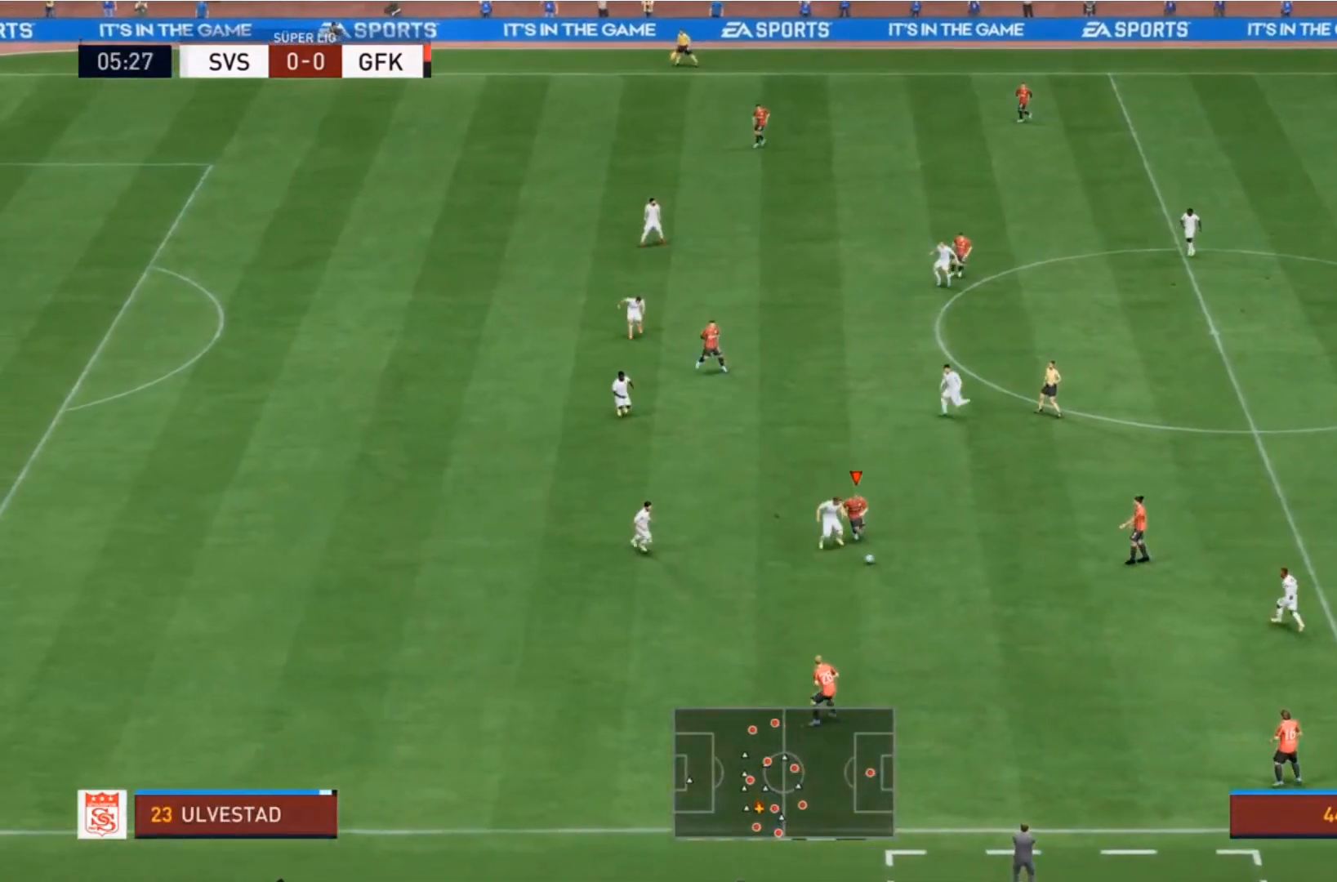
{"buttons": [], "left_stick": "down", "right_stick": "center", "events": [[233, "TRIANGLE", "down"], [367, "TRIANGLE", "up"]]}
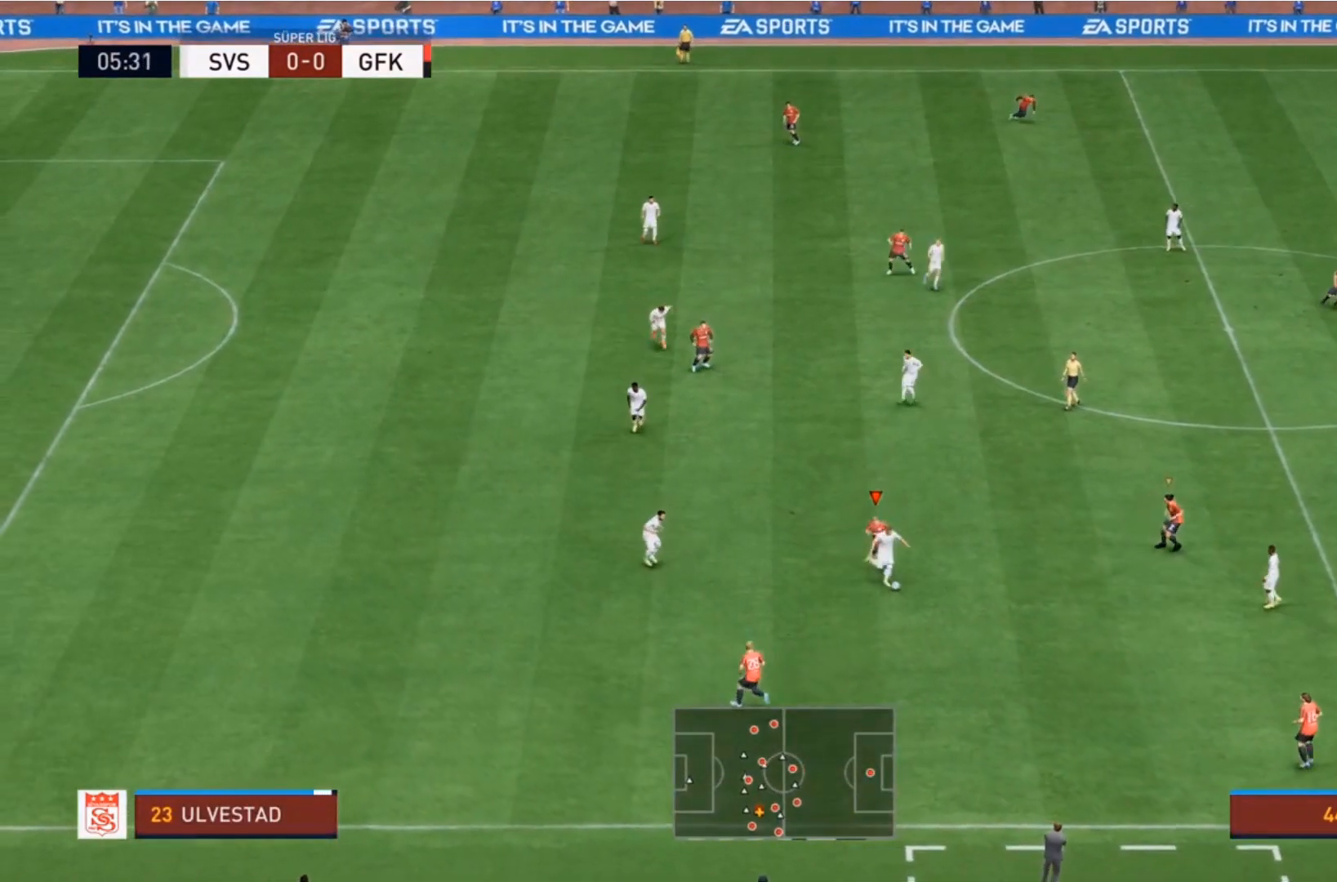
{"buttons": [], "left_stick": "down-right", "right_stick": "center", "events": [[367, "left_stick", "down-right"]]}
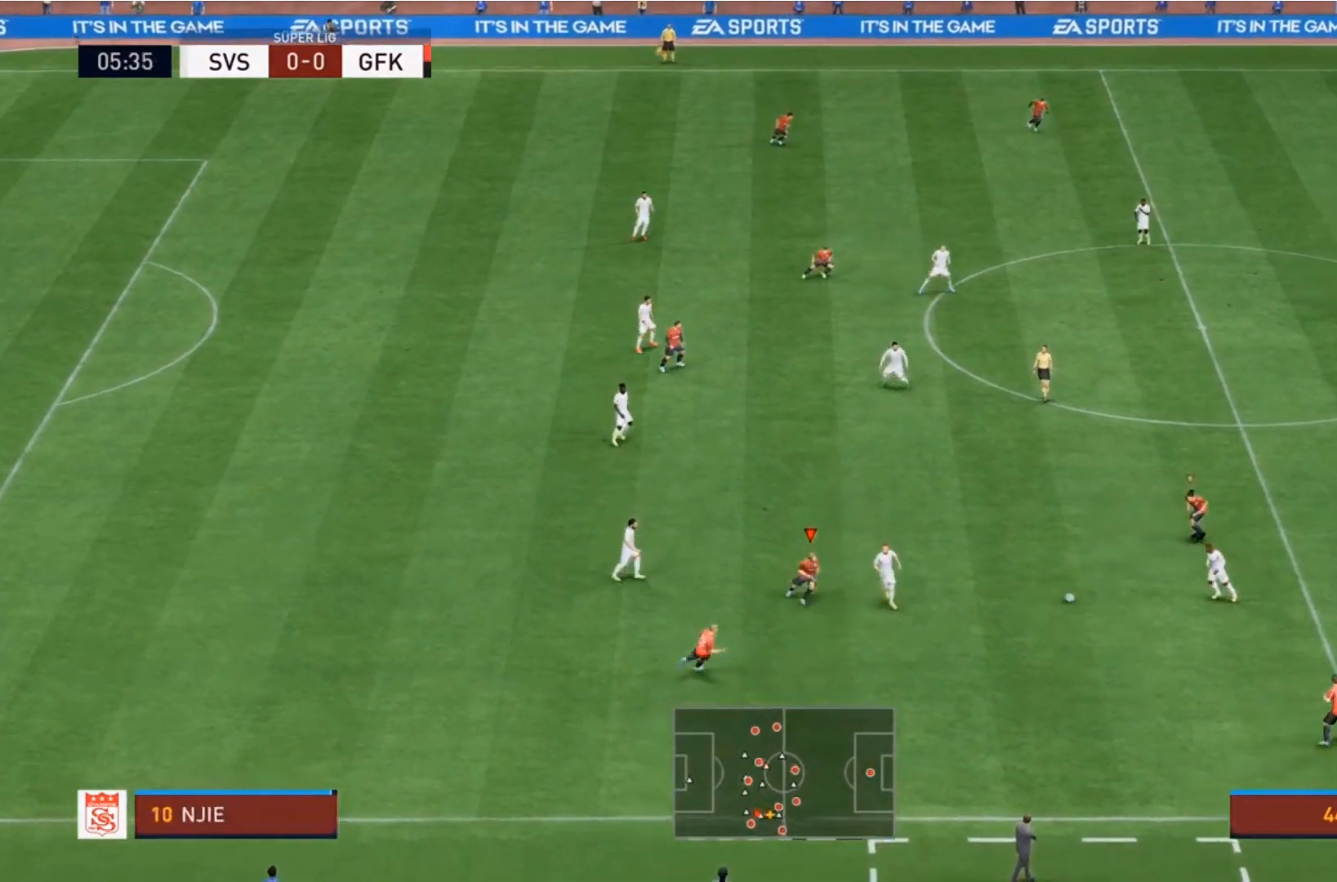
{"buttons": [], "left_stick": "down", "right_stick": "center", "events": [[33, "L1", "down"], [33, "left_stick", "right"], [200, "L1", "up"], [200, "left_stick", "center"], [367, "left_stick", "down"]]}
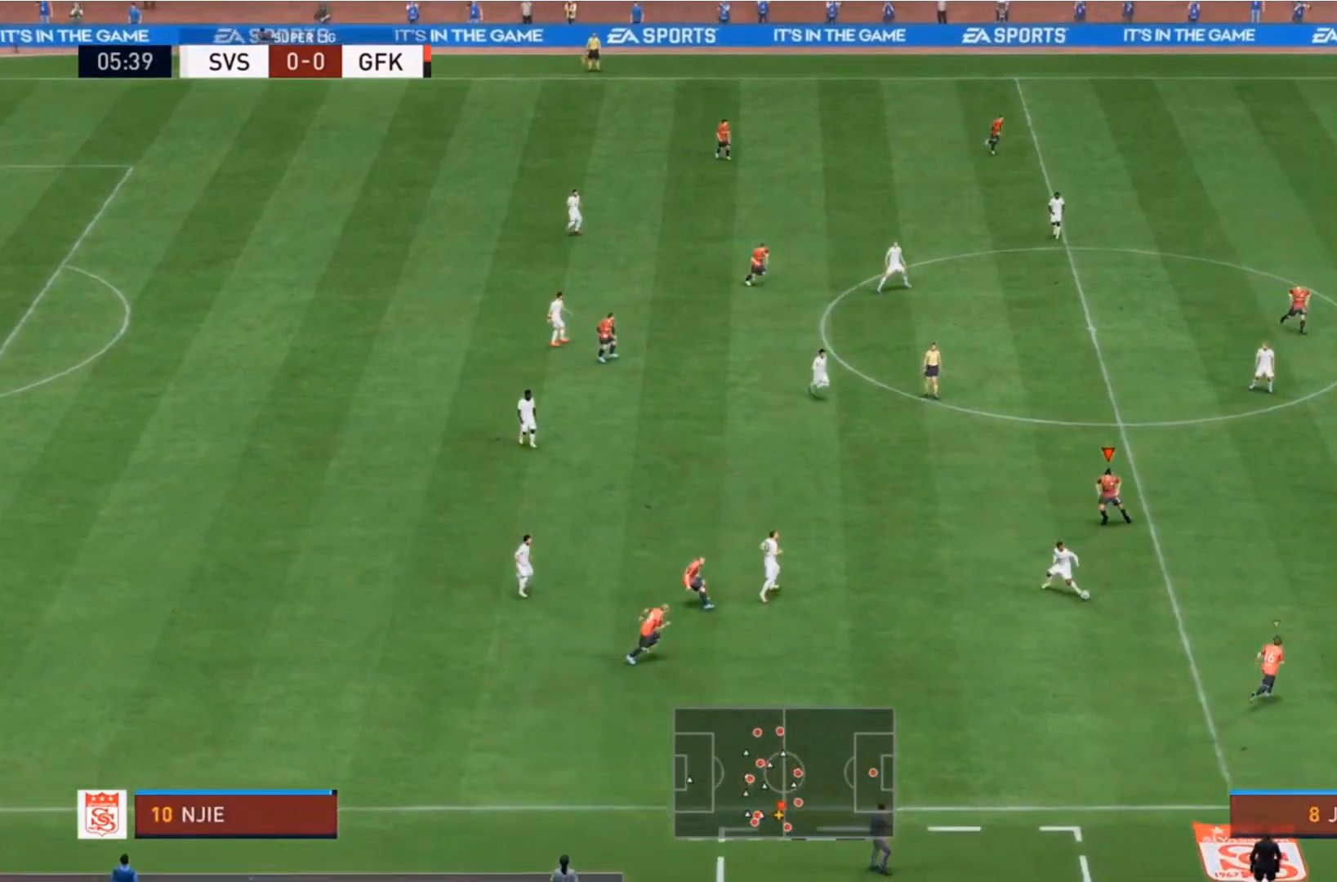
{"buttons": [], "left_stick": "down", "right_stick": "center", "events": []}
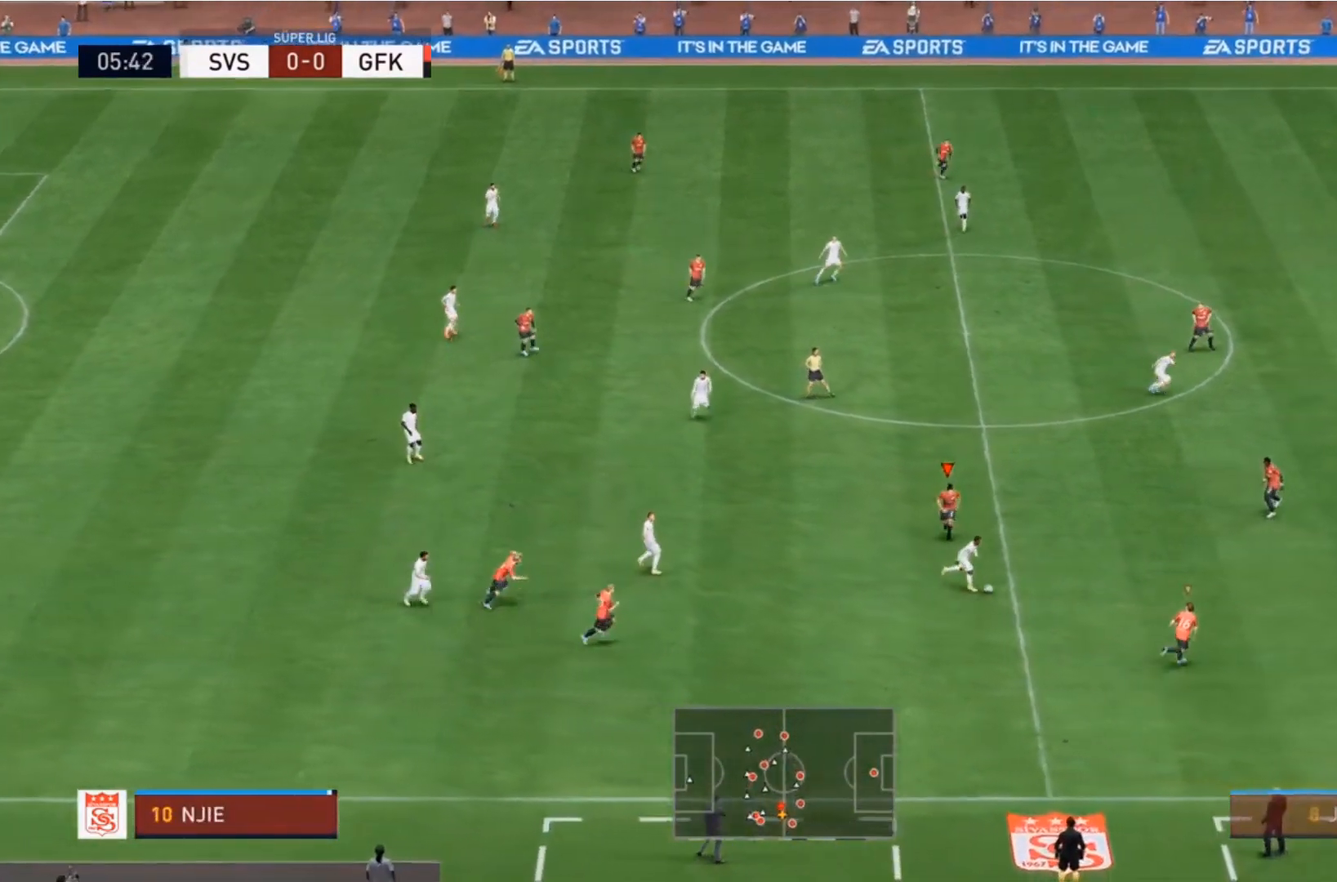
{"buttons": ["L1", "R2"], "left_stick": "up", "right_stick": "center", "events": [[33, "left_stick", "down-right"], [67, "R2", "down"], [467, "L1", "down"], [500, "left_stick", "up"]]}
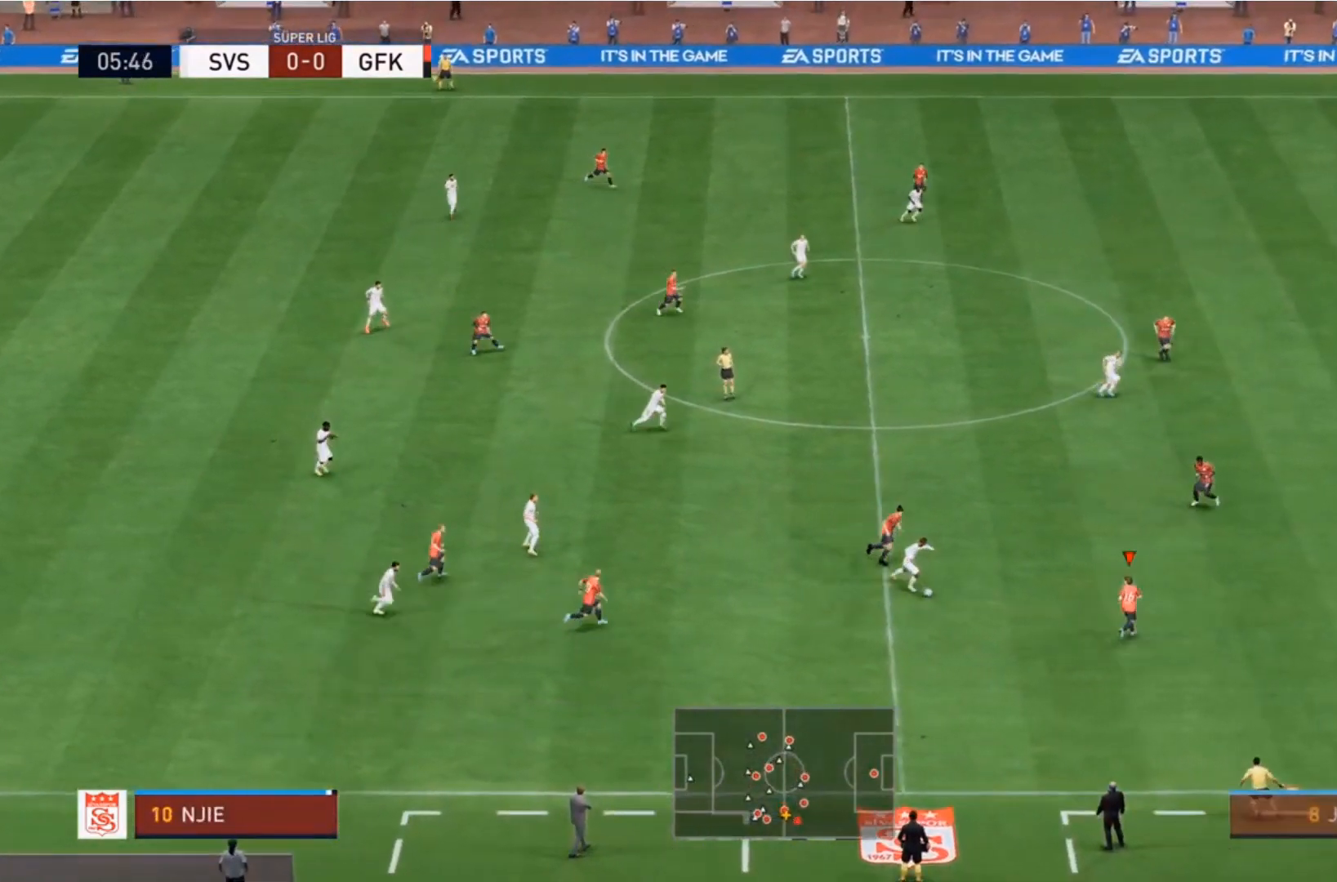
{"buttons": [], "left_stick": "down-left", "right_stick": "center", "events": [[33, "R2", "up"], [100, "L1", "up"], [100, "left_stick", "left"], [500, "left_stick", "down-left"]]}
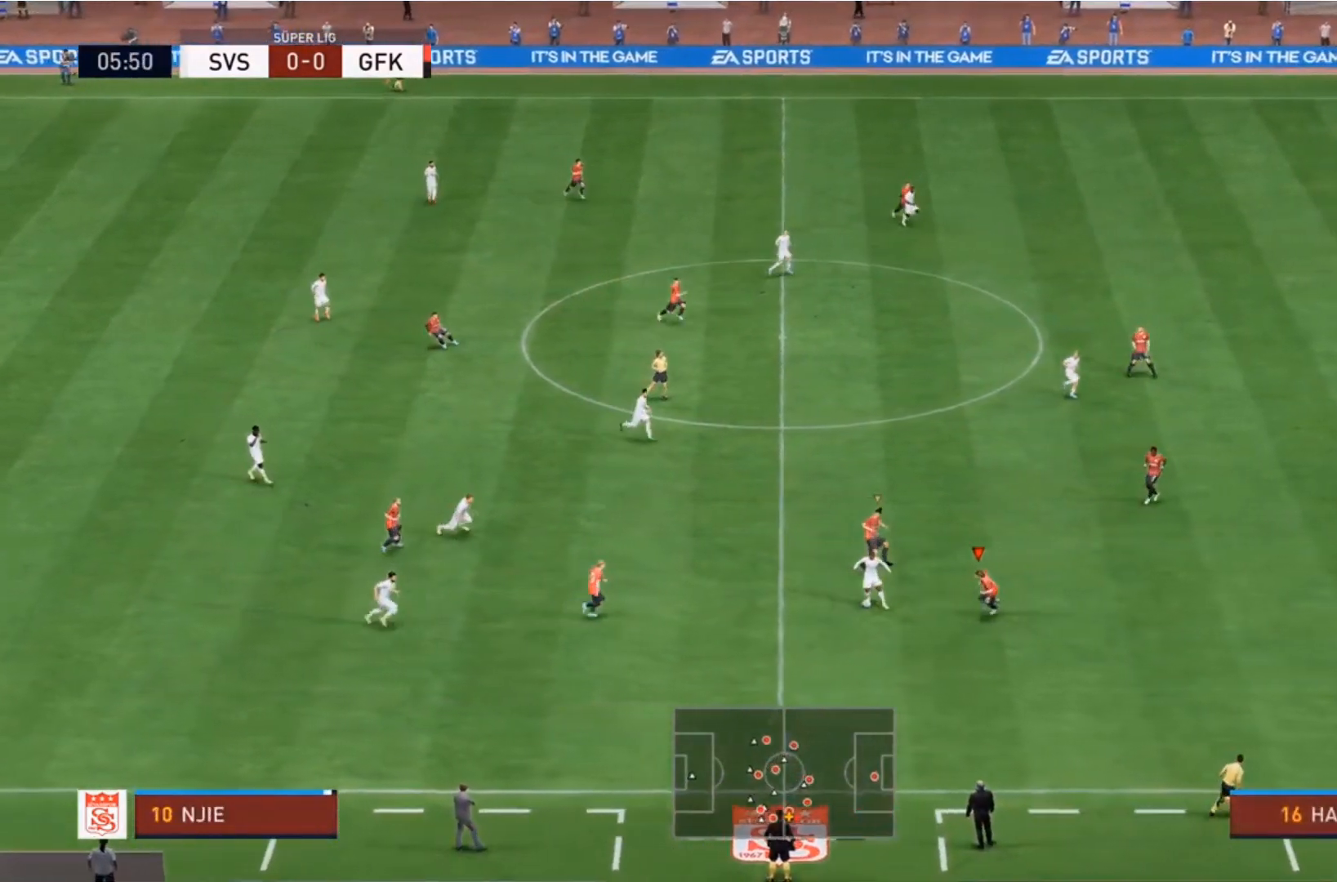
{"buttons": ["CIRCLE", "L2", "R2"], "left_stick": "down-left", "right_stick": "center", "events": [[33, "L2", "down"], [33, "R2", "down"], [133, "left_stick", "down"], [333, "left_stick", "down-left"], [400, "CIRCLE", "down"]]}
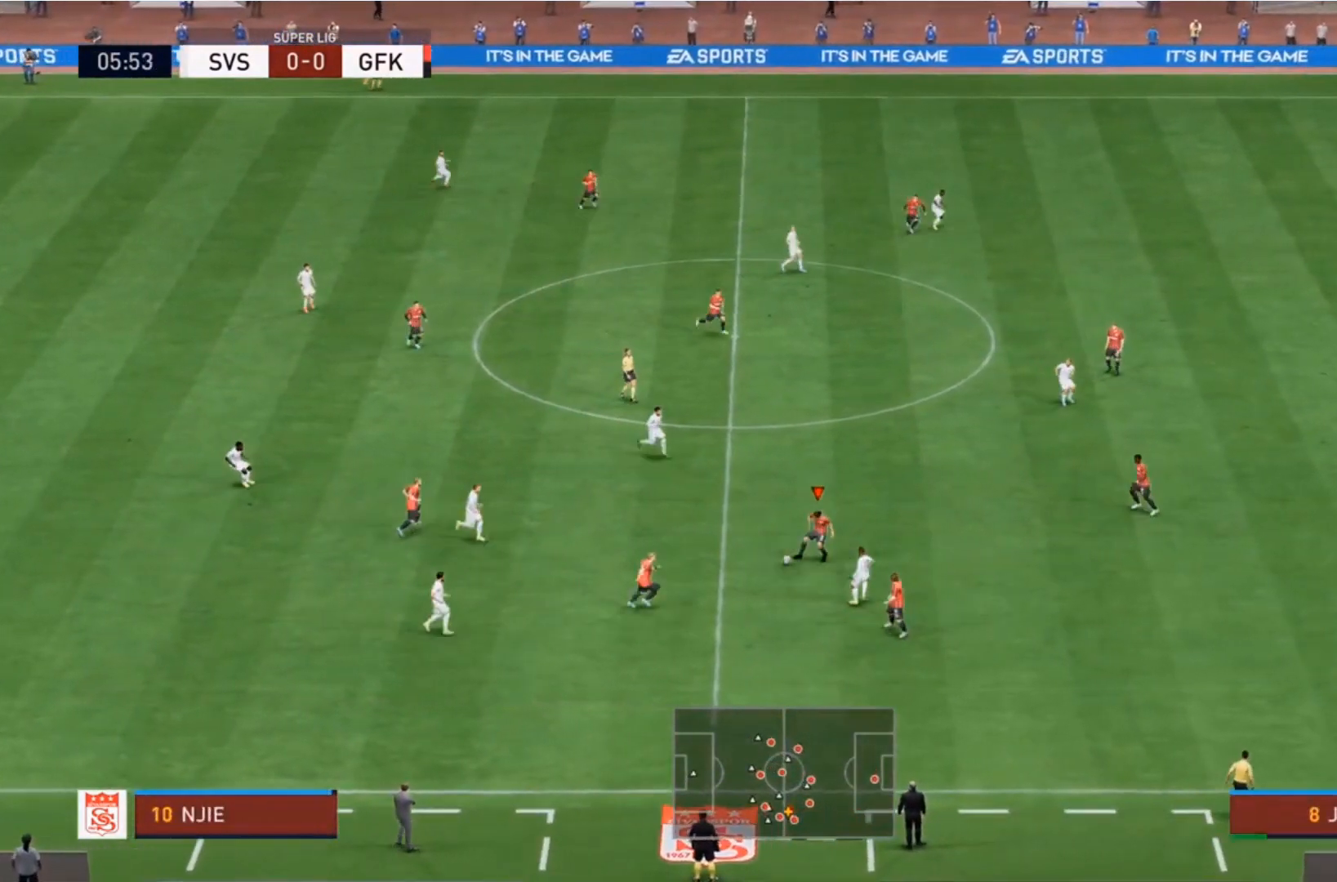
{"buttons": ["CROSS"], "left_stick": "left", "right_stick": "center", "events": [[67, "CIRCLE", "up"], [133, "left_stick", "up-left"], [200, "L2", "up"], [233, "R2", "up"], [367, "CROSS", "down"], [367, "left_stick", "left"]]}
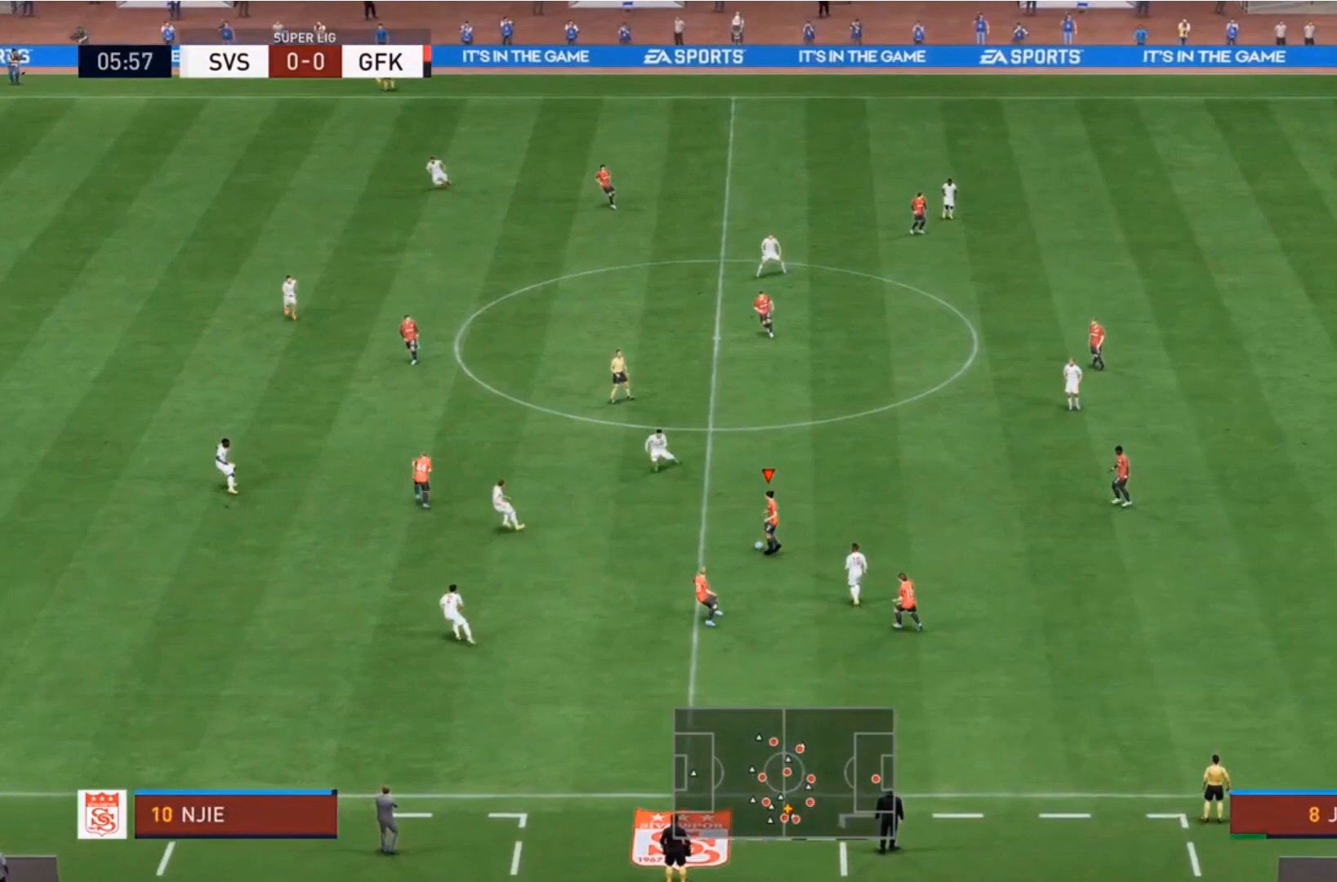
{"buttons": [], "left_stick": "up-left", "right_stick": "center", "events": [[33, "CROSS", "up"], [33, "left_stick", "down-left"], [200, "left_stick", "left"], [500, "left_stick", "up-left"]]}
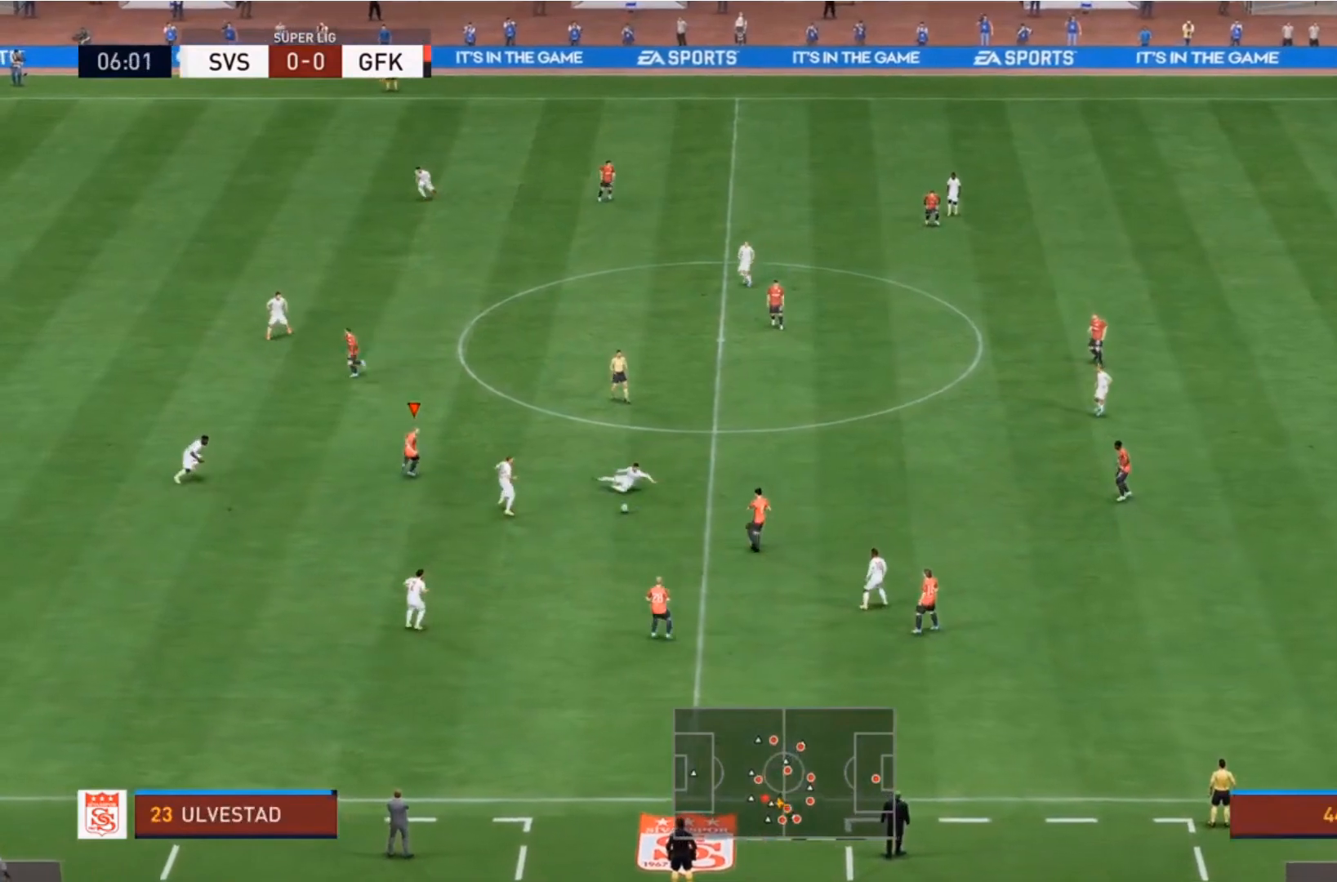
{"buttons": [], "left_stick": "up", "right_stick": "center", "events": [[167, "left_stick", "up"]]}
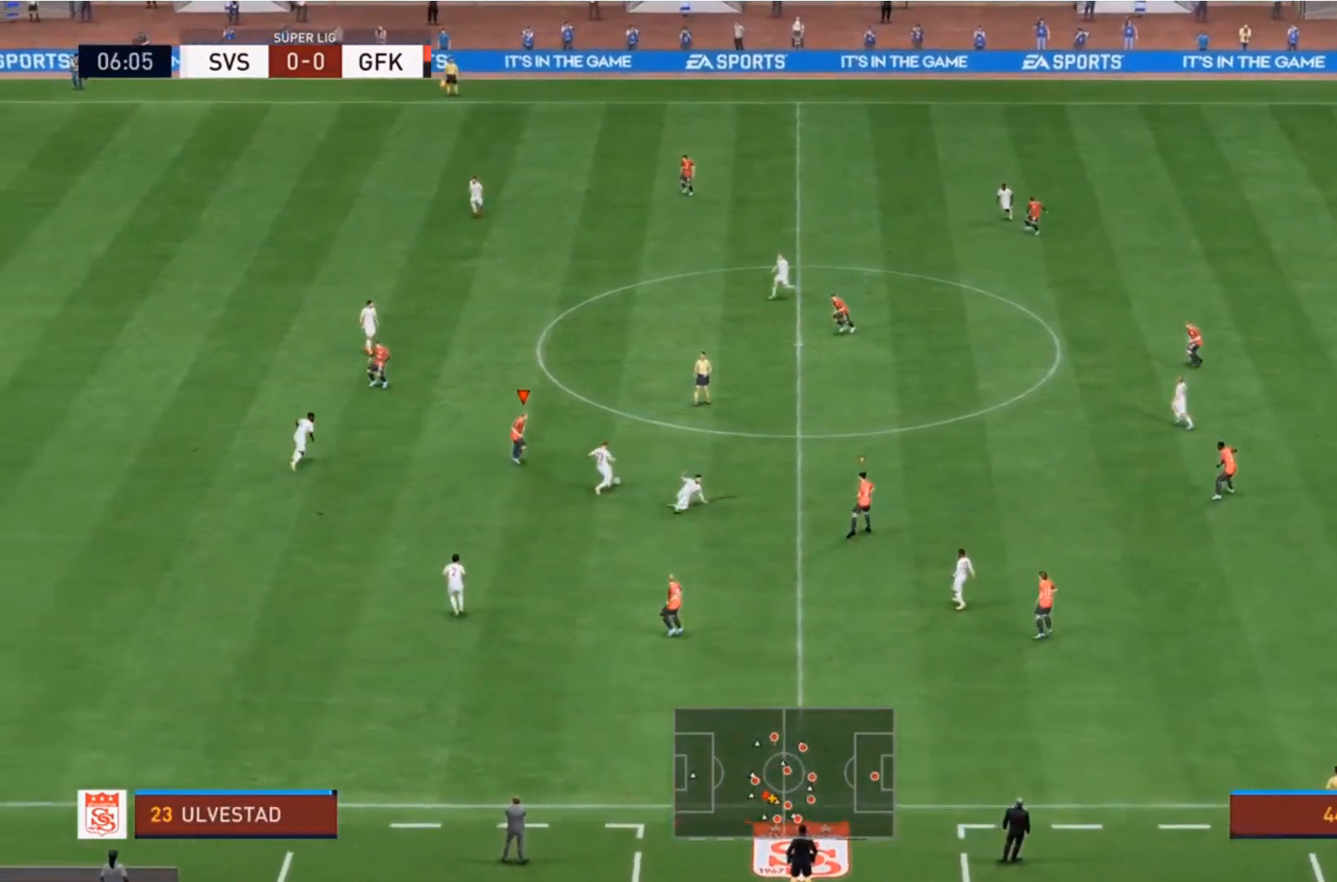
{"buttons": [], "left_stick": "right", "right_stick": "center", "events": [[433, "left_stick", "right"]]}
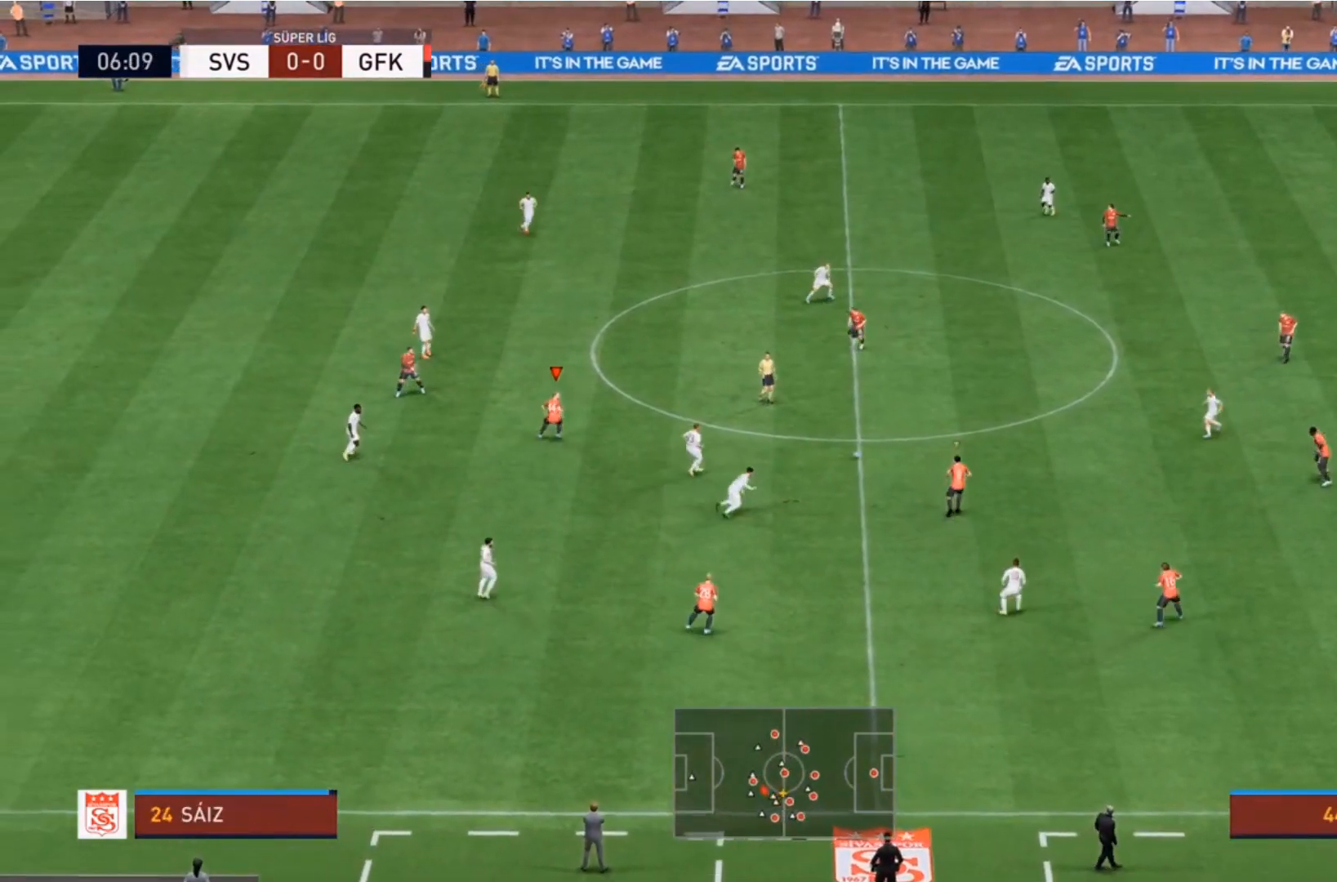
{"buttons": [], "left_stick": "up-right", "right_stick": "center", "events": [[100, "L1", "down"], [133, "left_stick", "up-right"], [233, "L1", "up"]]}
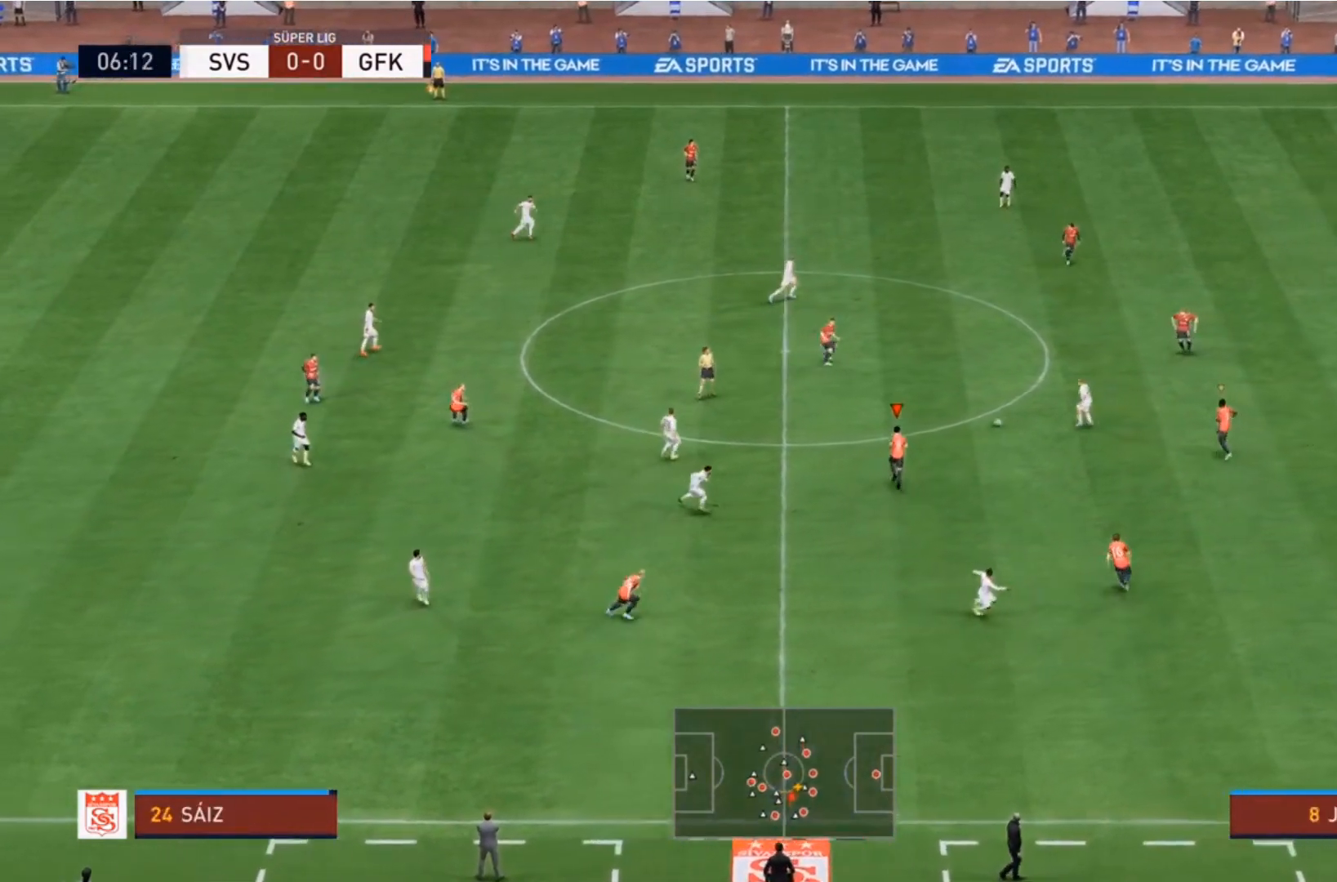
{"buttons": [], "left_stick": "left", "right_stick": "center", "events": [[100, "left_stick", "up"], [267, "left_stick", "left"], [300, "L1", "down"], [433, "L1", "up"]]}
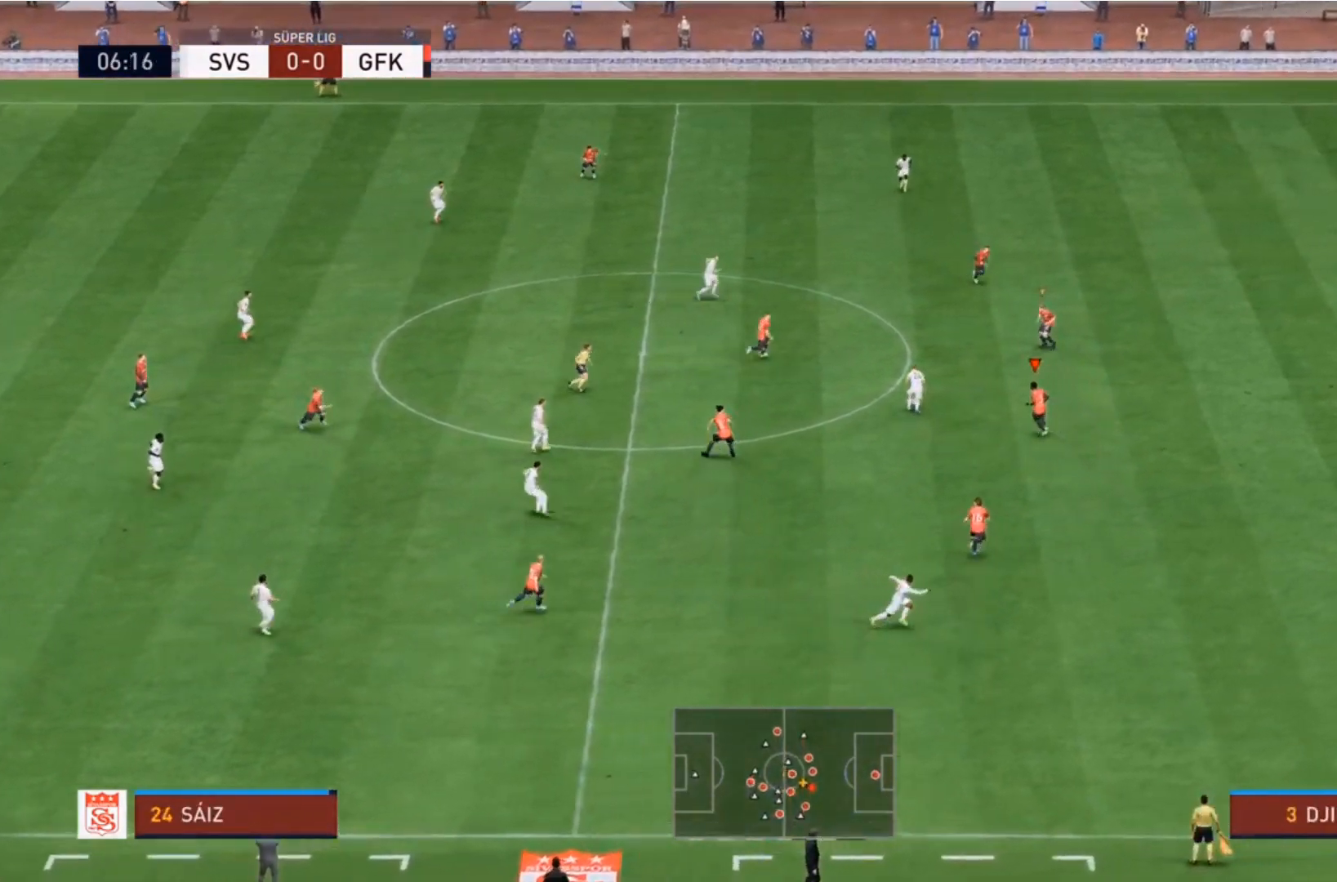
{"buttons": [], "left_stick": "up-left", "right_stick": "center", "events": [[167, "left_stick", "up-left"]]}